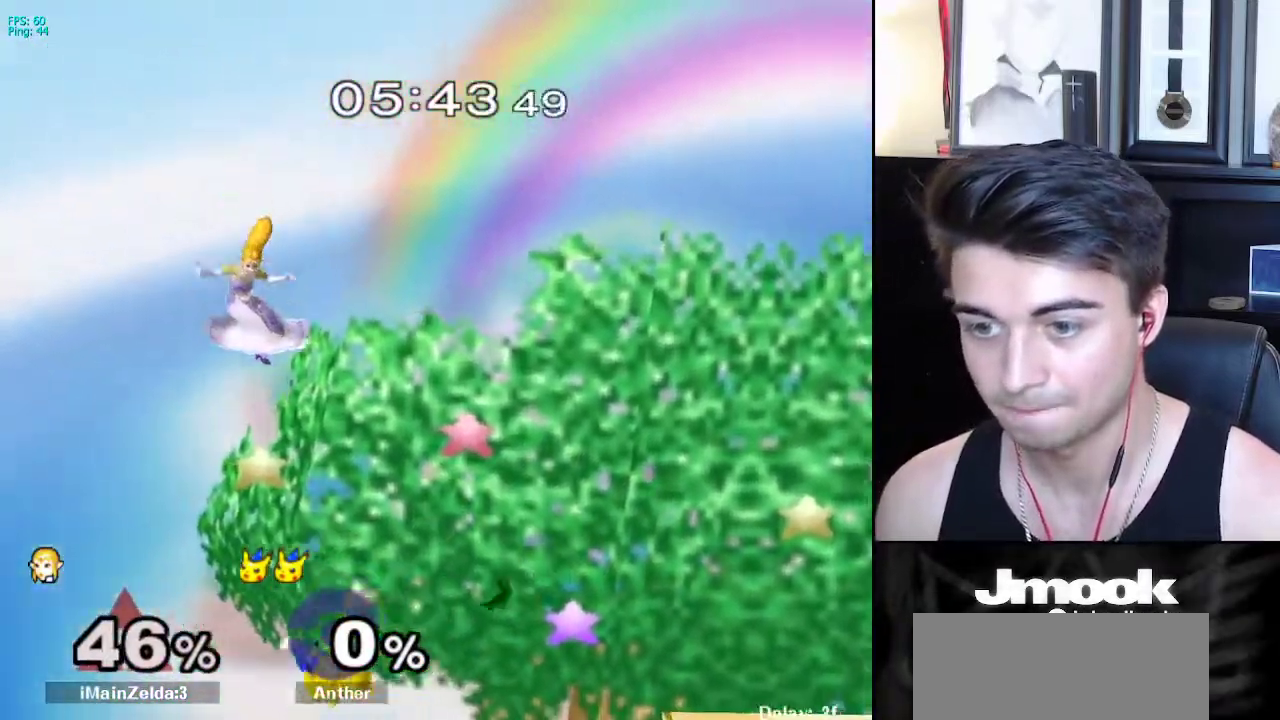
Gameplay with a controller (Nintendo layout); each line is a JSON object with the inputs held at the frame after it. "events" lists button and stick changes between this image and that frame as [ms after this image, input, new state], when the widget could be followed in between. Not read: L3 R3 START.
{"buttons": [], "left_stick": "right", "right_stick": "center", "events": [[33, "left_stick", "down"], [117, "left_stick", "right"], [283, "left_stick", "down"], [350, "left_stick", "right"]]}
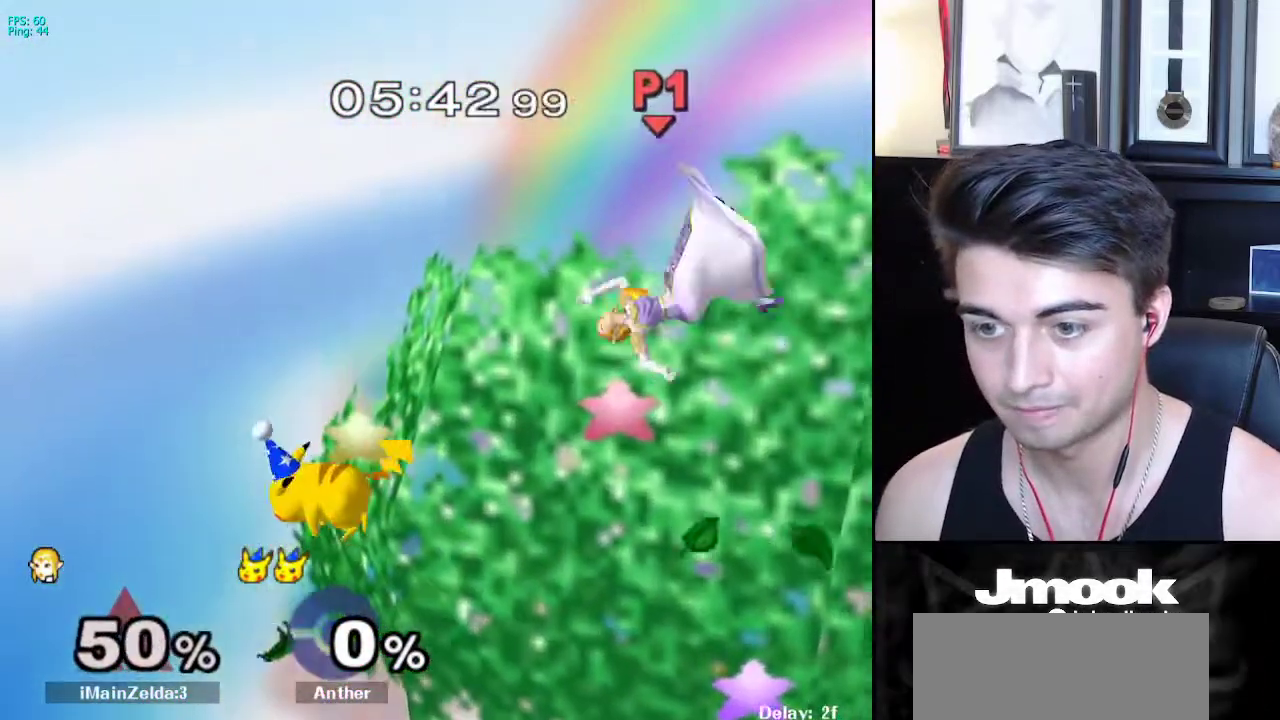
{"buttons": [], "left_stick": "left", "right_stick": "center", "events": [[167, "left_stick", "left"], [333, "left_stick", "right"], [450, "left_stick", "left"]]}
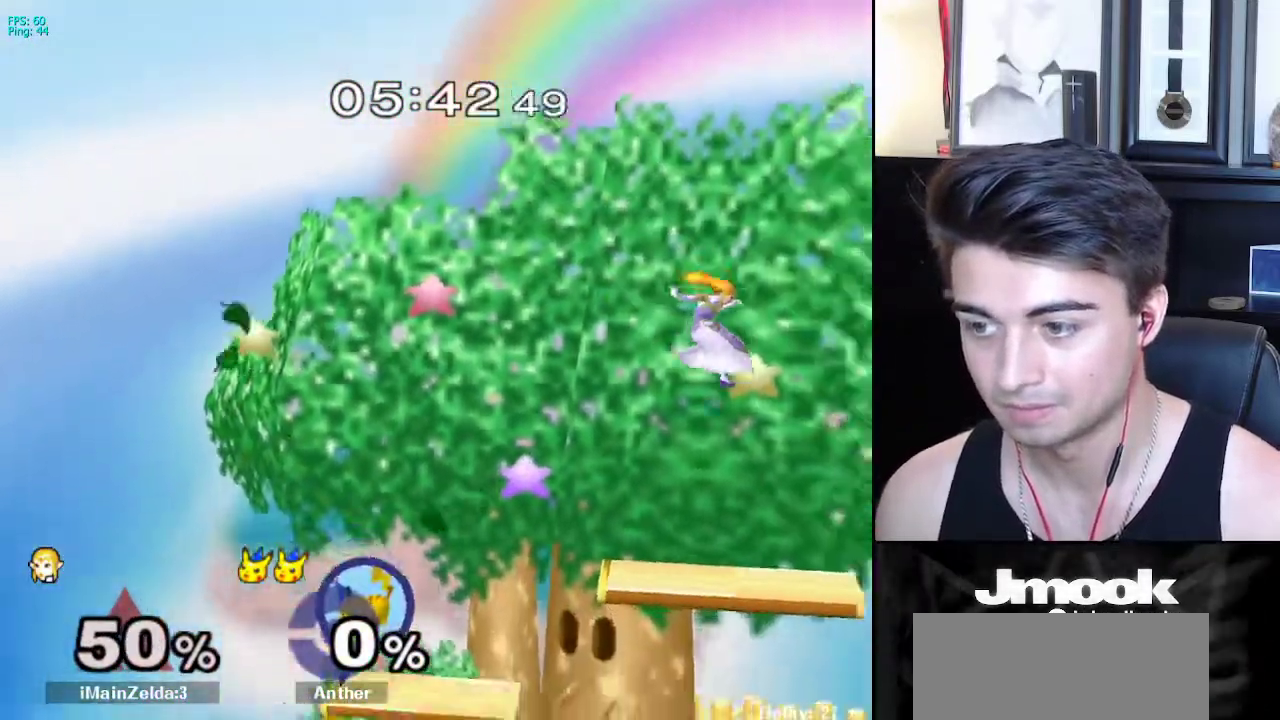
{"buttons": ["L1"], "left_stick": "down-left", "right_stick": "center", "events": [[50, "left_stick", "right"], [167, "left_stick", "down"], [233, "left_stick", "left"], [350, "L1", "down"], [433, "left_stick", "down-left"]]}
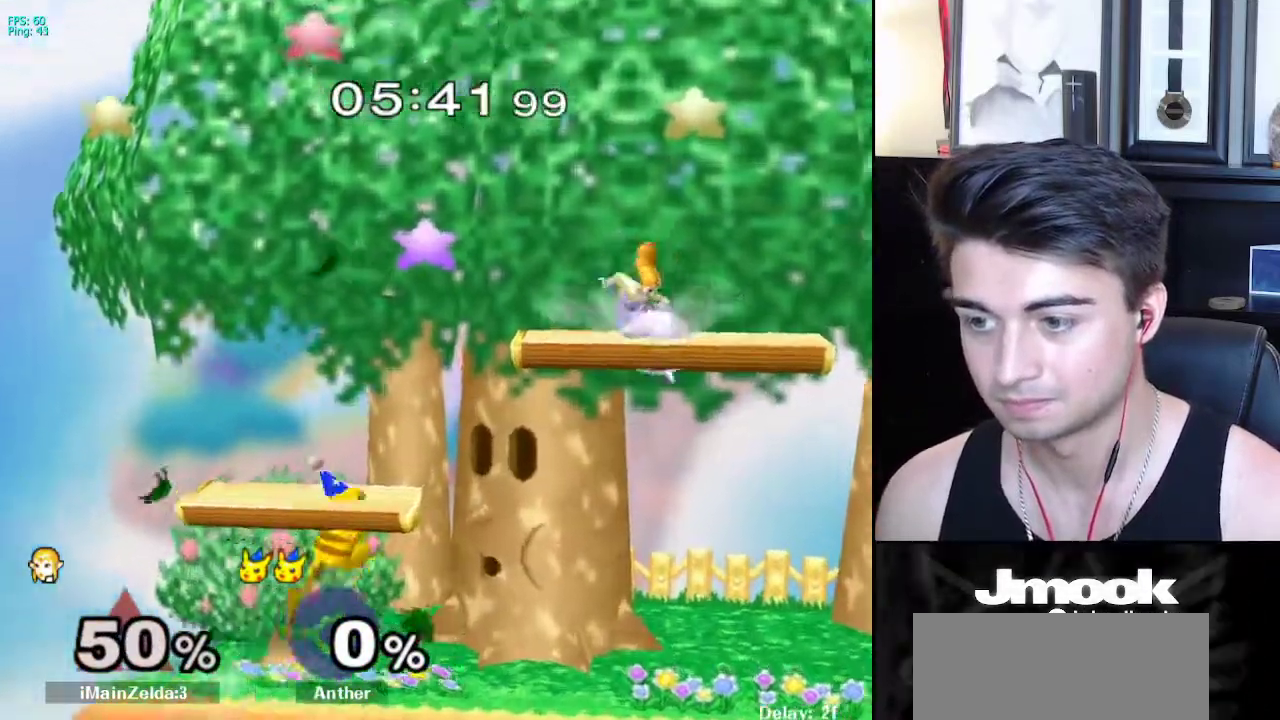
{"buttons": [], "left_stick": "down", "right_stick": "center", "events": [[50, "left_stick", "right"], [67, "L1", "up"], [167, "right_stick", "left"], [200, "left_stick", "down"], [250, "left_stick", "right"], [300, "right_stick", "center"], [450, "left_stick", "down"]]}
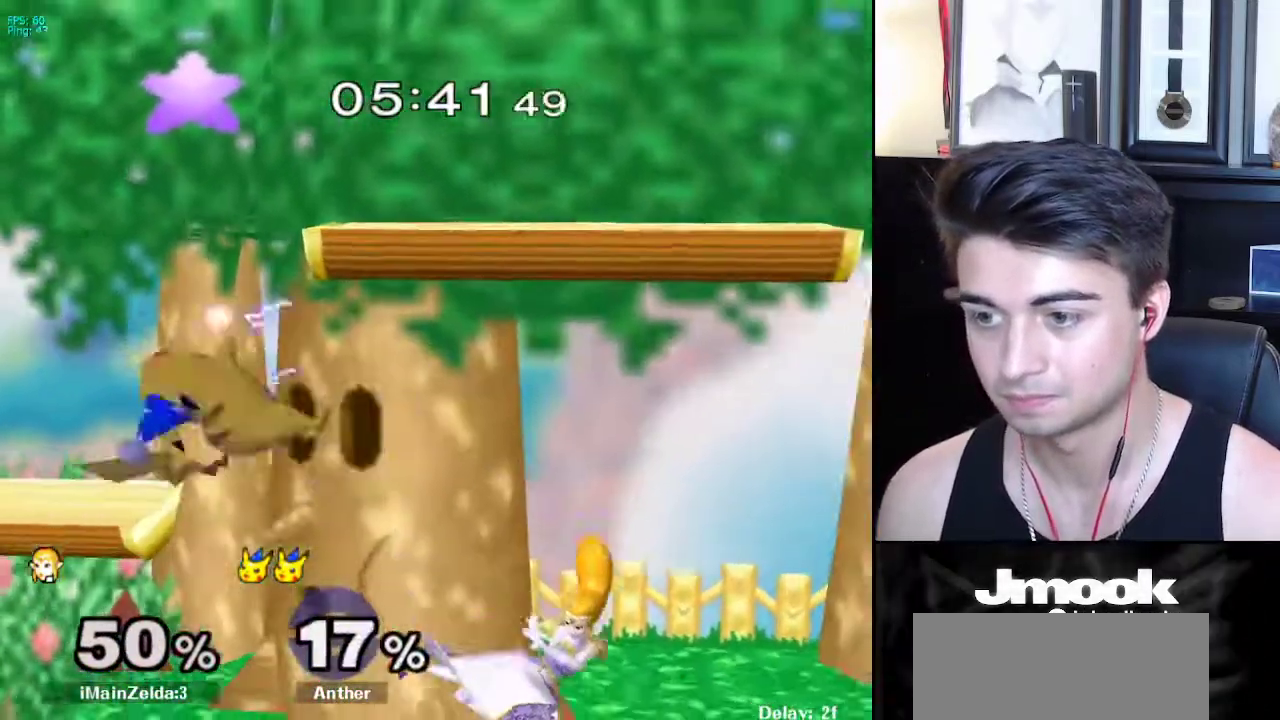
{"buttons": ["R1"], "left_stick": "down-left", "right_stick": "center", "events": [[33, "L1", "down"], [100, "left_stick", "center"], [150, "L1", "up"], [267, "left_stick", "left"], [350, "X", "down"], [383, "left_stick", "down-left"], [400, "X", "up"], [450, "R1", "down"]]}
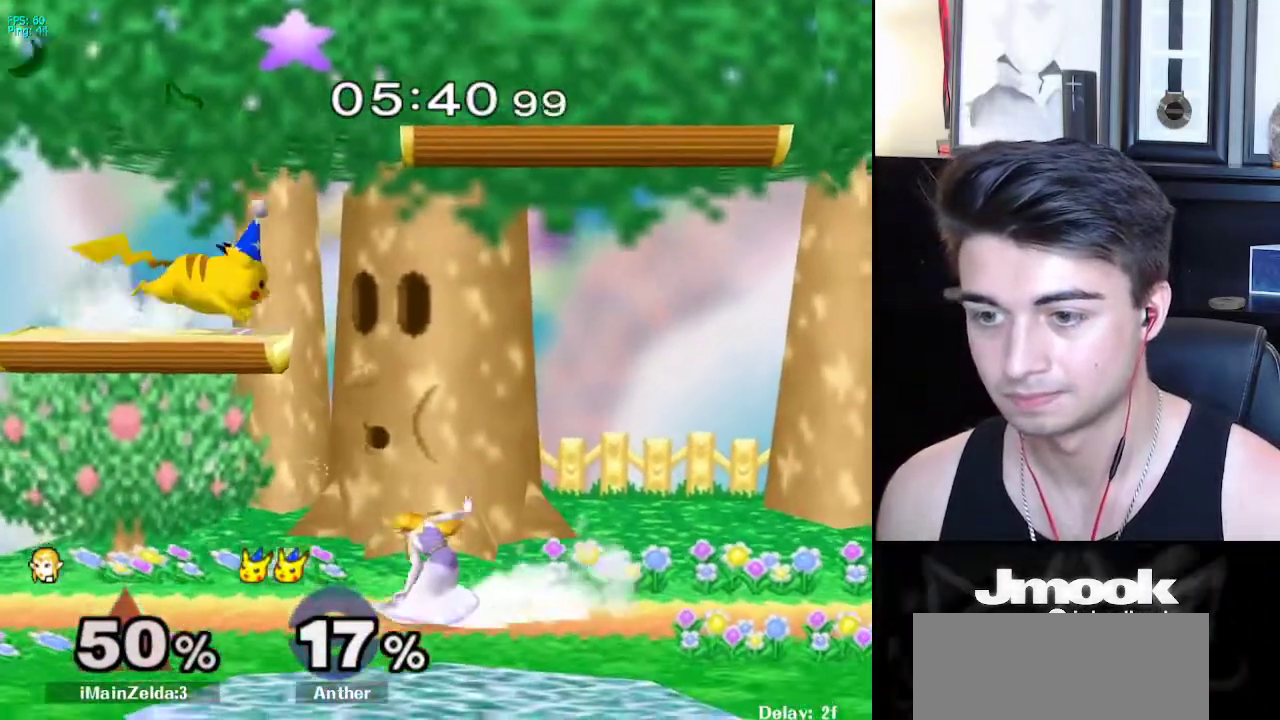
{"buttons": ["L1"], "left_stick": "right", "right_stick": "center", "events": [[67, "left_stick", "center"], [83, "R1", "up"], [133, "left_stick", "right"], [250, "L1", "down"]]}
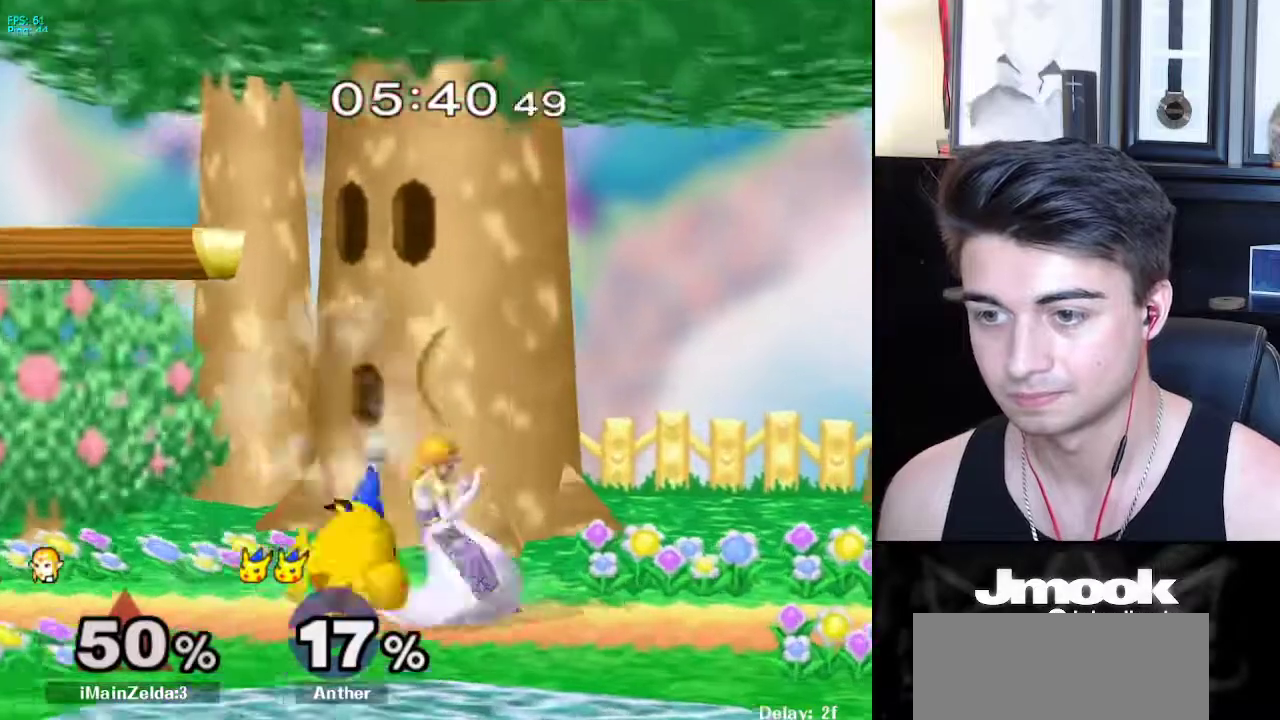
{"buttons": [], "left_stick": "left", "right_stick": "center", "events": [[83, "X", "down"], [150, "X", "up"], [200, "right_stick", "down-left"], [400, "L1", "up"], [433, "left_stick", "left"], [500, "right_stick", "center"]]}
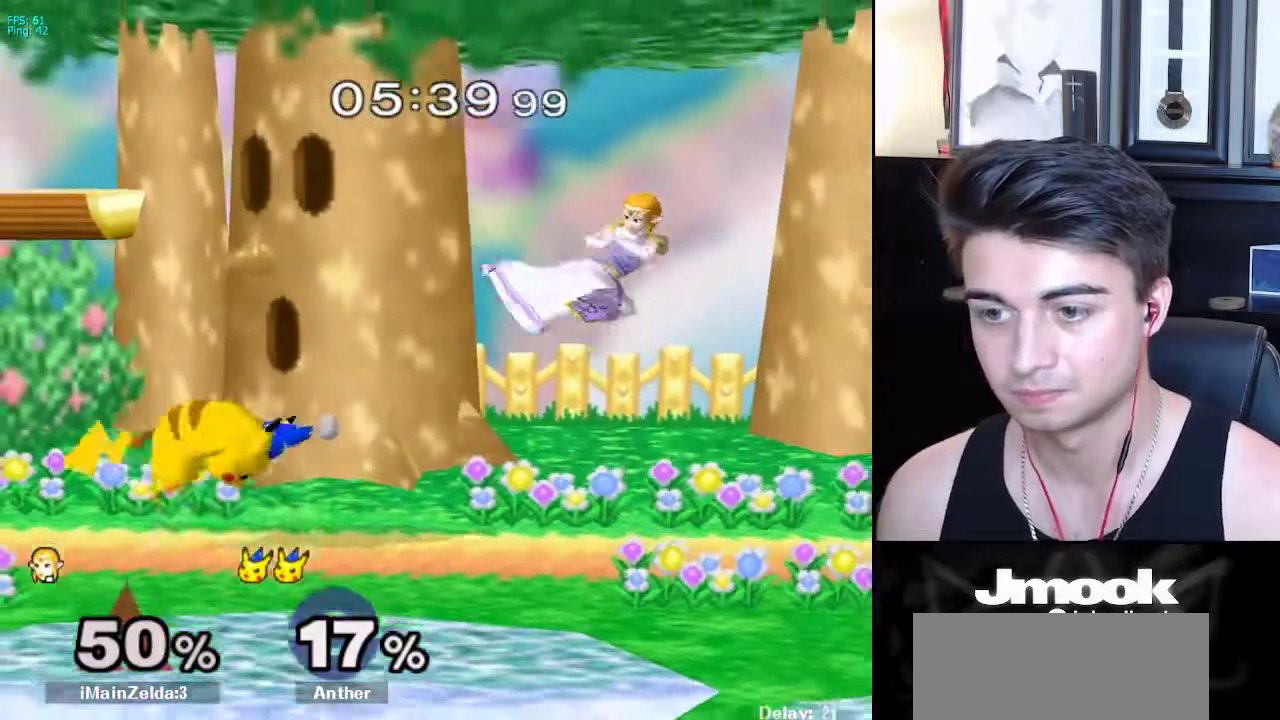
{"buttons": ["A", "X"], "left_stick": "left", "right_stick": "center", "events": [[367, "X", "down"], [450, "A", "down"]]}
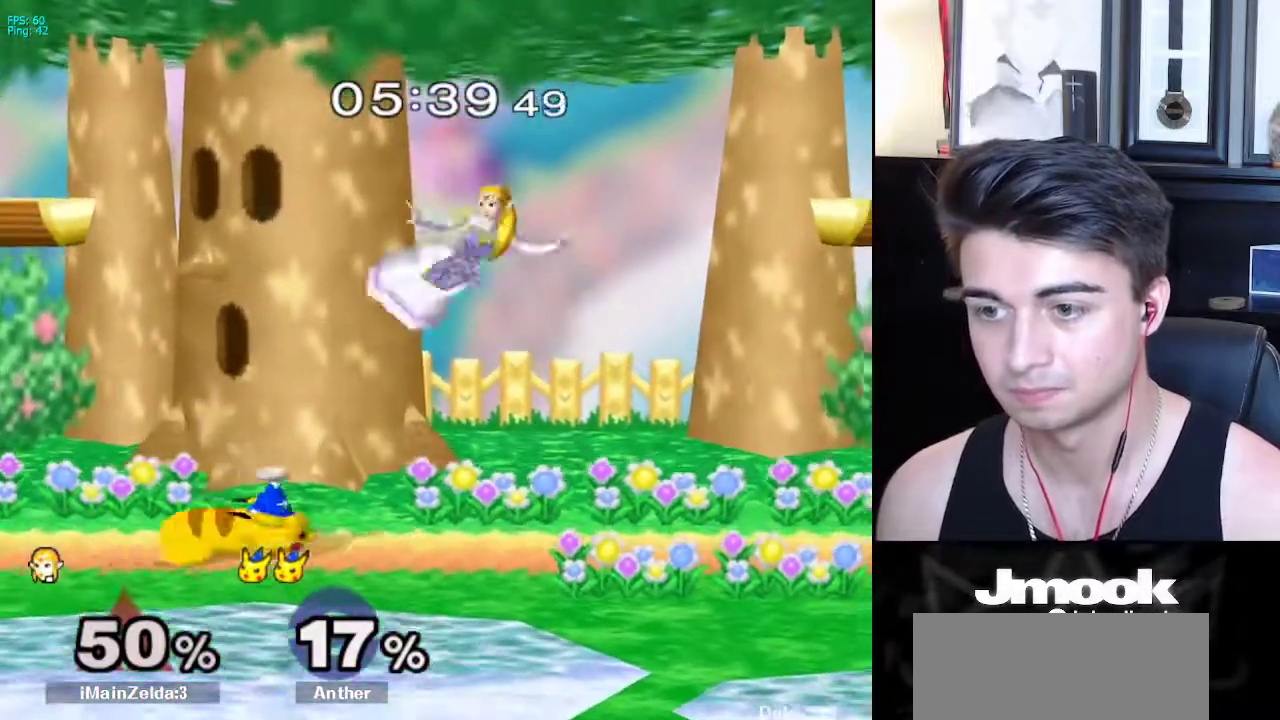
{"buttons": [], "left_stick": "right", "right_stick": "center", "events": [[50, "left_stick", "right"], [317, "A", "up"], [333, "X", "up"]]}
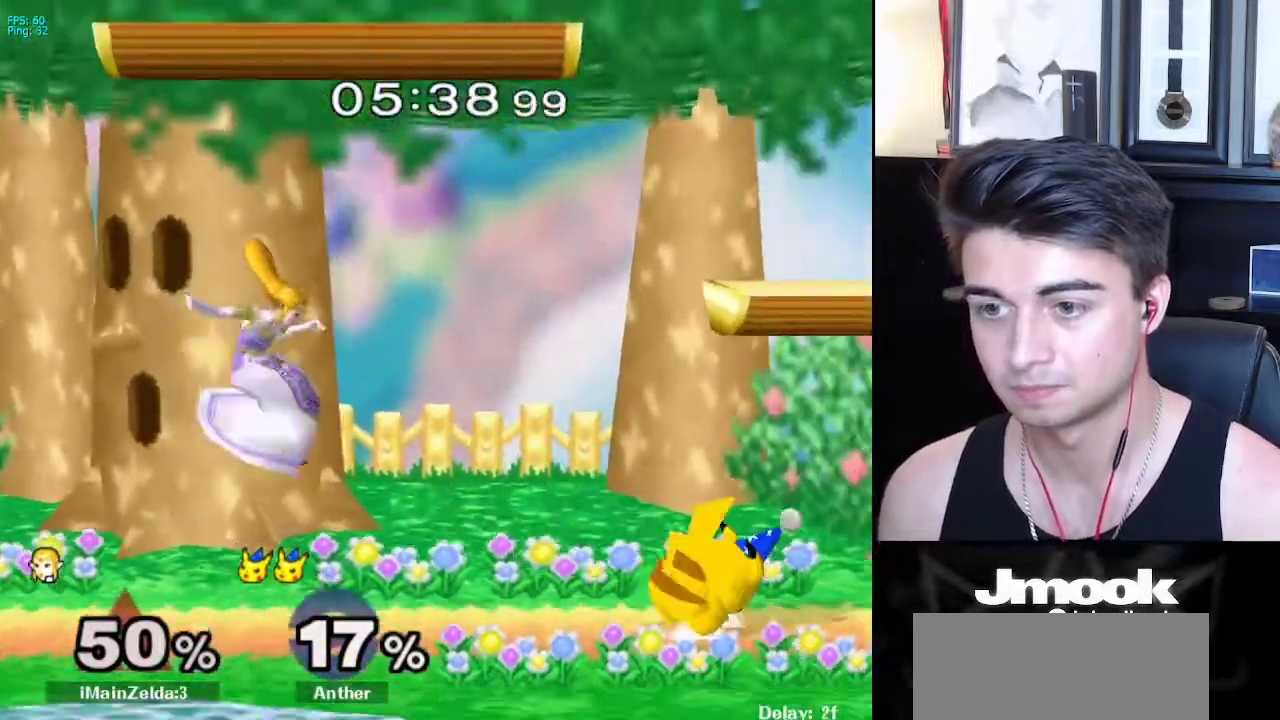
{"buttons": ["L1"], "left_stick": "right", "right_stick": "center", "events": [[83, "right_stick", "right"], [233, "L1", "down"], [300, "right_stick", "center"]]}
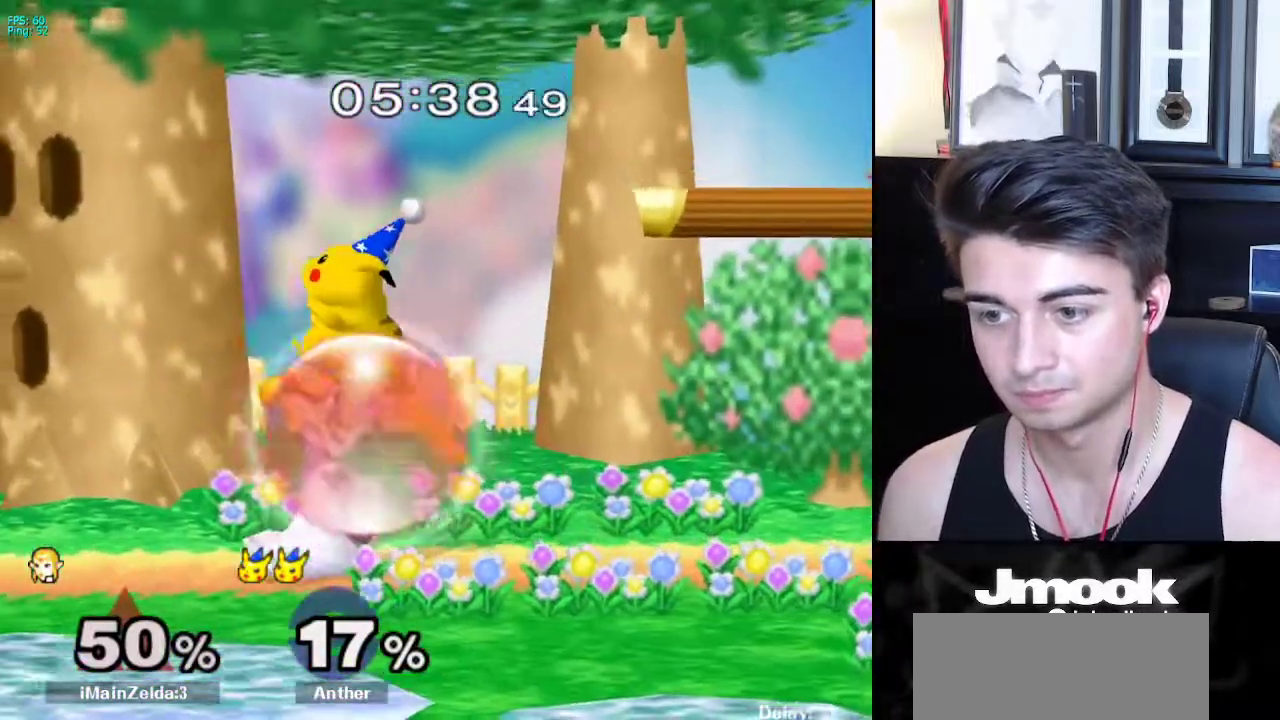
{"buttons": ["L1"], "left_stick": "center", "right_stick": "down-left", "events": [[250, "left_stick", "center"], [300, "X", "down"], [350, "X", "up"], [417, "right_stick", "down-left"]]}
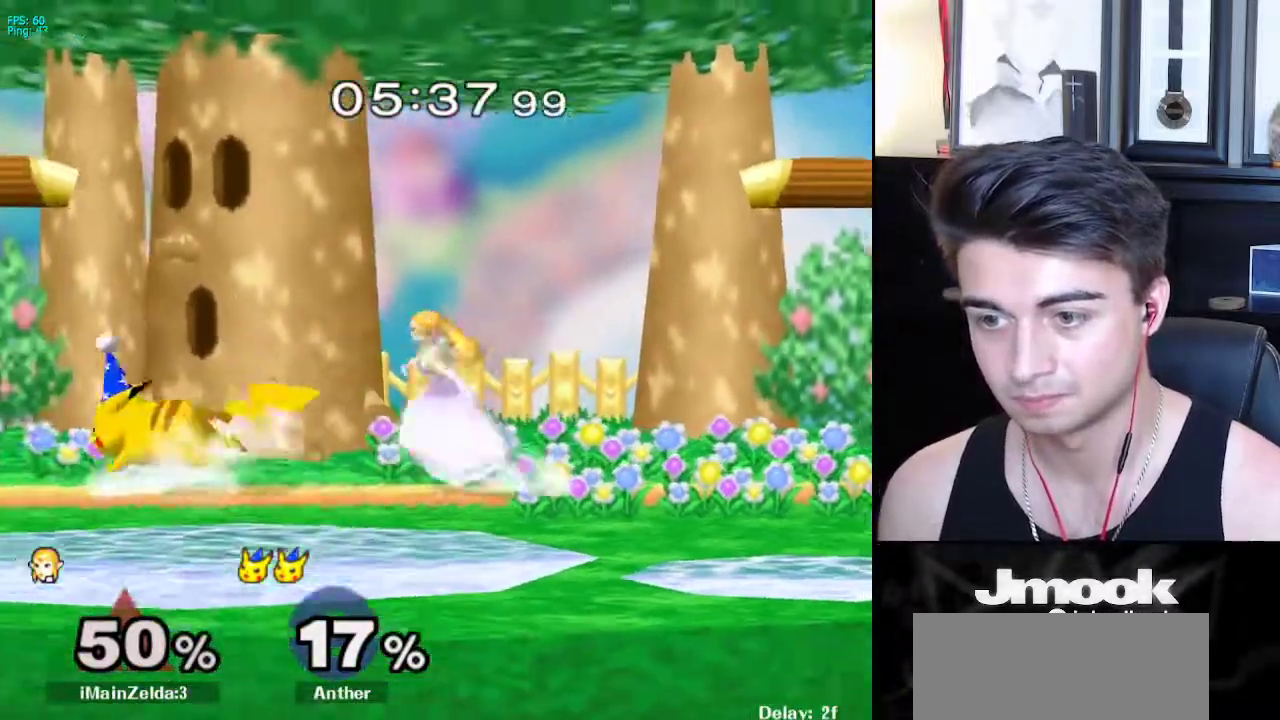
{"buttons": [], "left_stick": "down", "right_stick": "center", "events": [[50, "left_stick", "right"], [100, "right_stick", "center"], [183, "L1", "up"], [200, "left_stick", "center"], [333, "left_stick", "down"]]}
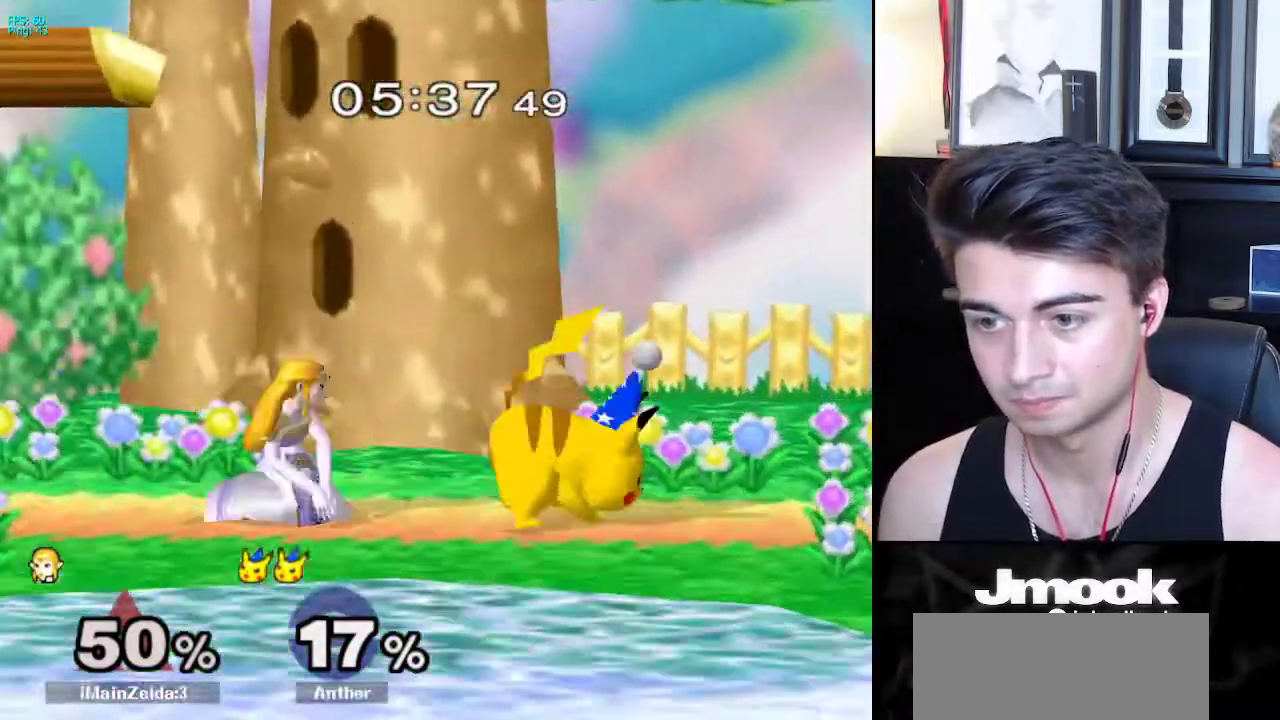
{"buttons": [], "left_stick": "down-right", "right_stick": "center", "events": [[117, "left_stick", "right"], [200, "A", "down"], [333, "left_stick", "down-right"], [400, "A", "up"]]}
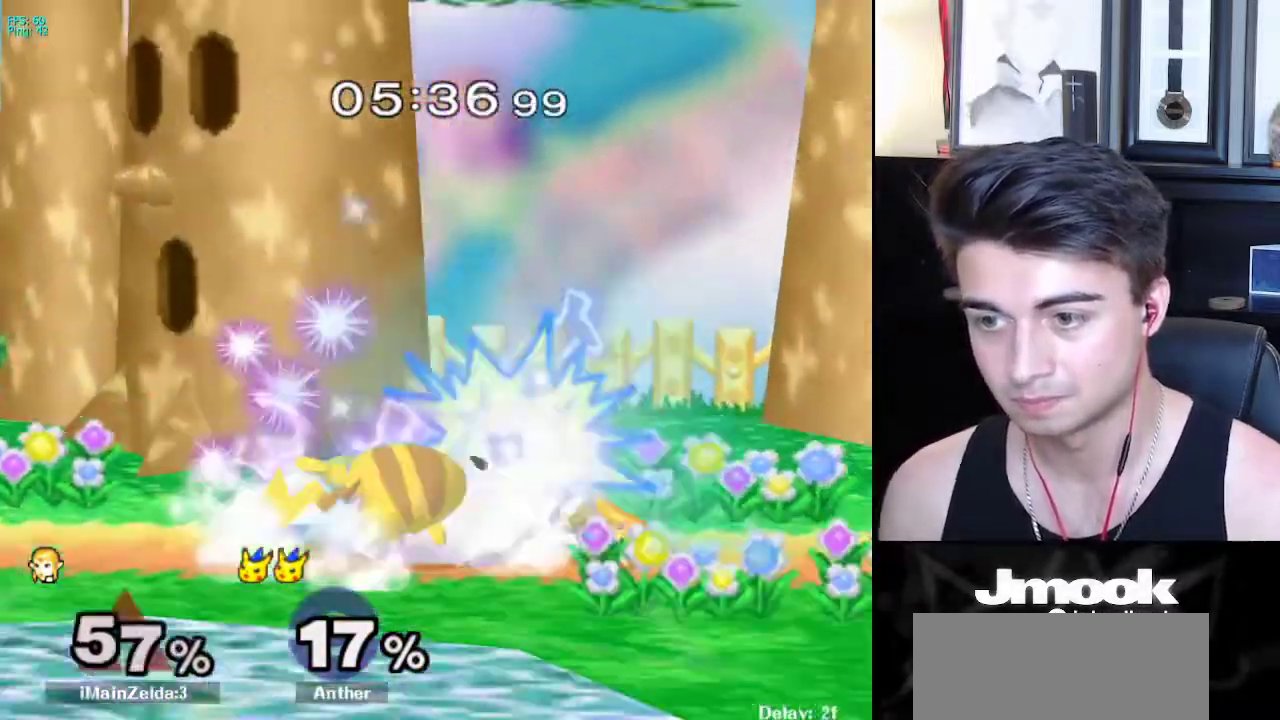
{"buttons": [], "left_stick": "right", "right_stick": "center", "events": [[83, "left_stick", "right"], [233, "left_stick", "up-right"], [350, "left_stick", "right"]]}
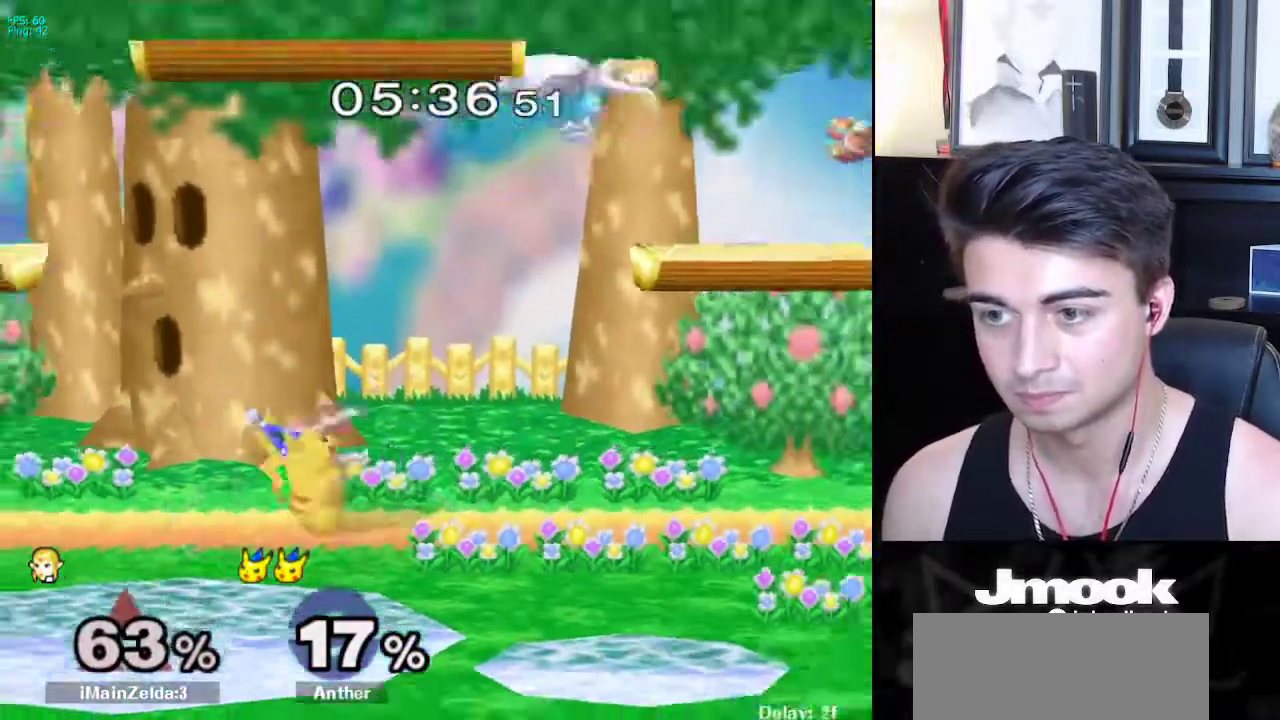
{"buttons": [], "left_stick": "right", "right_stick": "center", "events": [[67, "left_stick", "up"], [117, "left_stick", "left"], [333, "left_stick", "up-left"], [450, "left_stick", "right"]]}
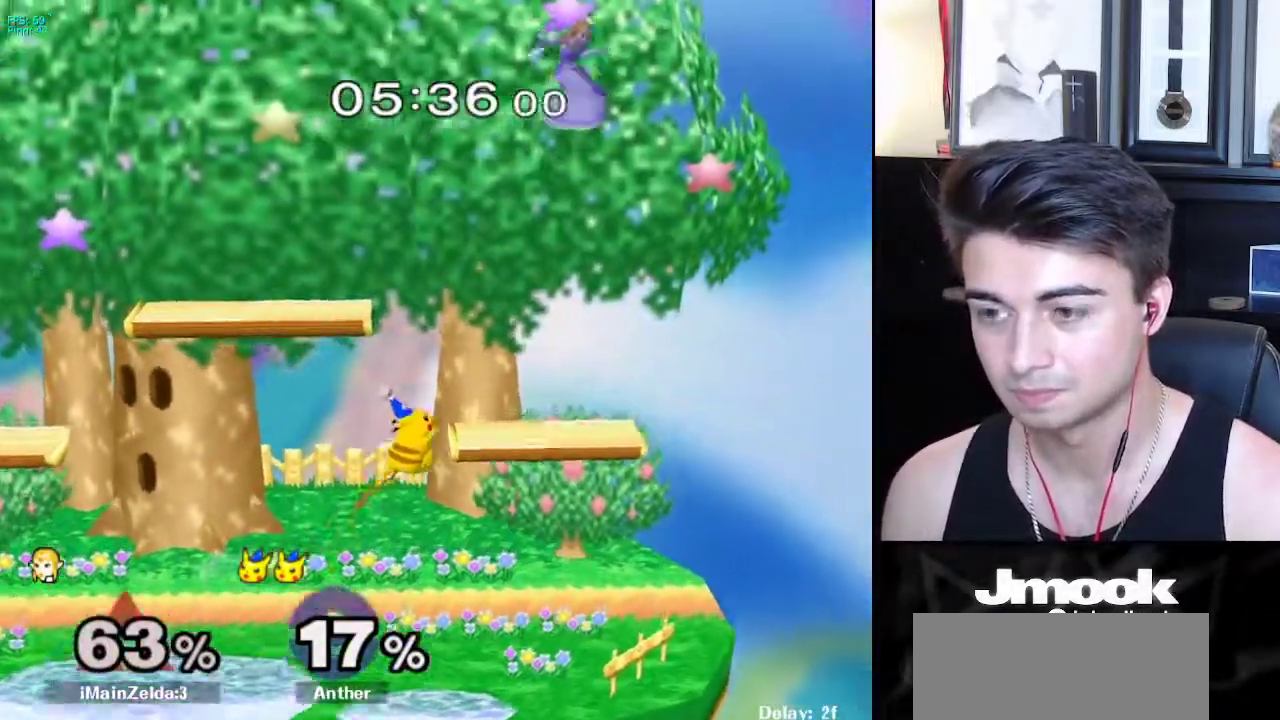
{"buttons": [], "left_stick": "left", "right_stick": "center", "events": [[450, "left_stick", "left"]]}
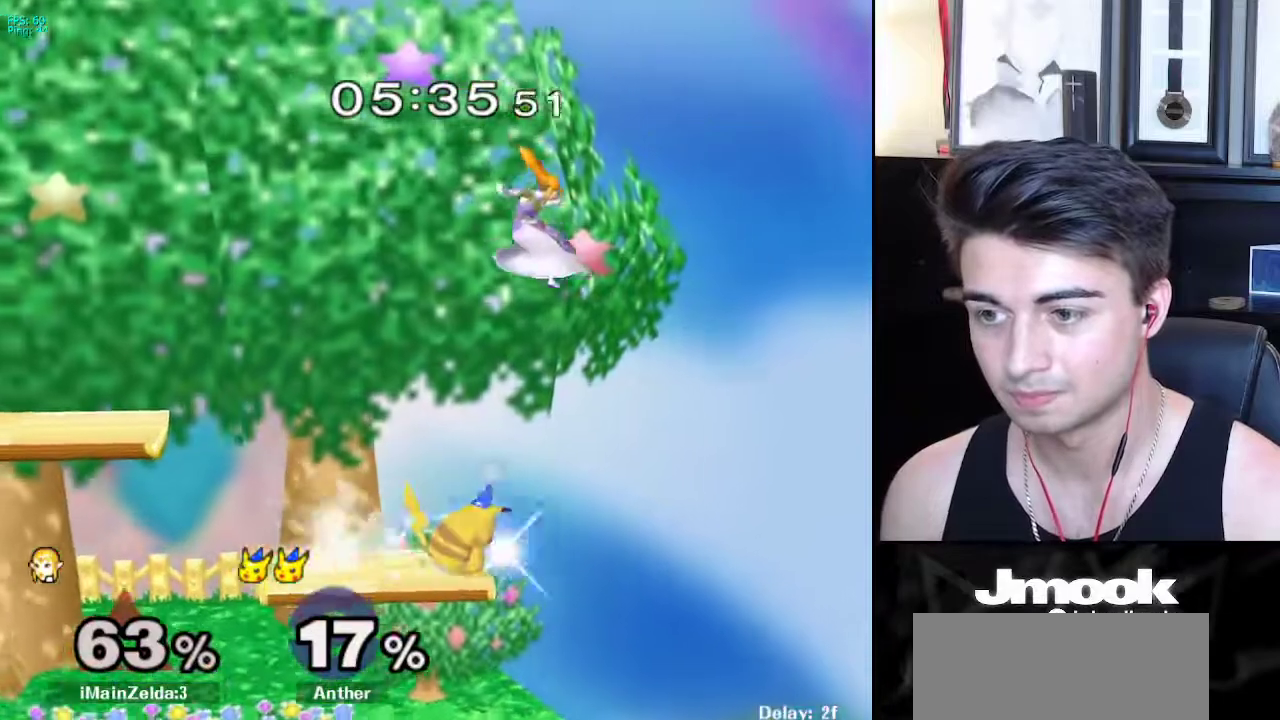
{"buttons": [], "left_stick": "up-left", "right_stick": "center", "events": [[67, "left_stick", "down-right"], [217, "left_stick", "down-left"], [267, "left_stick", "up-left"], [317, "X", "down"], [450, "X", "up"]]}
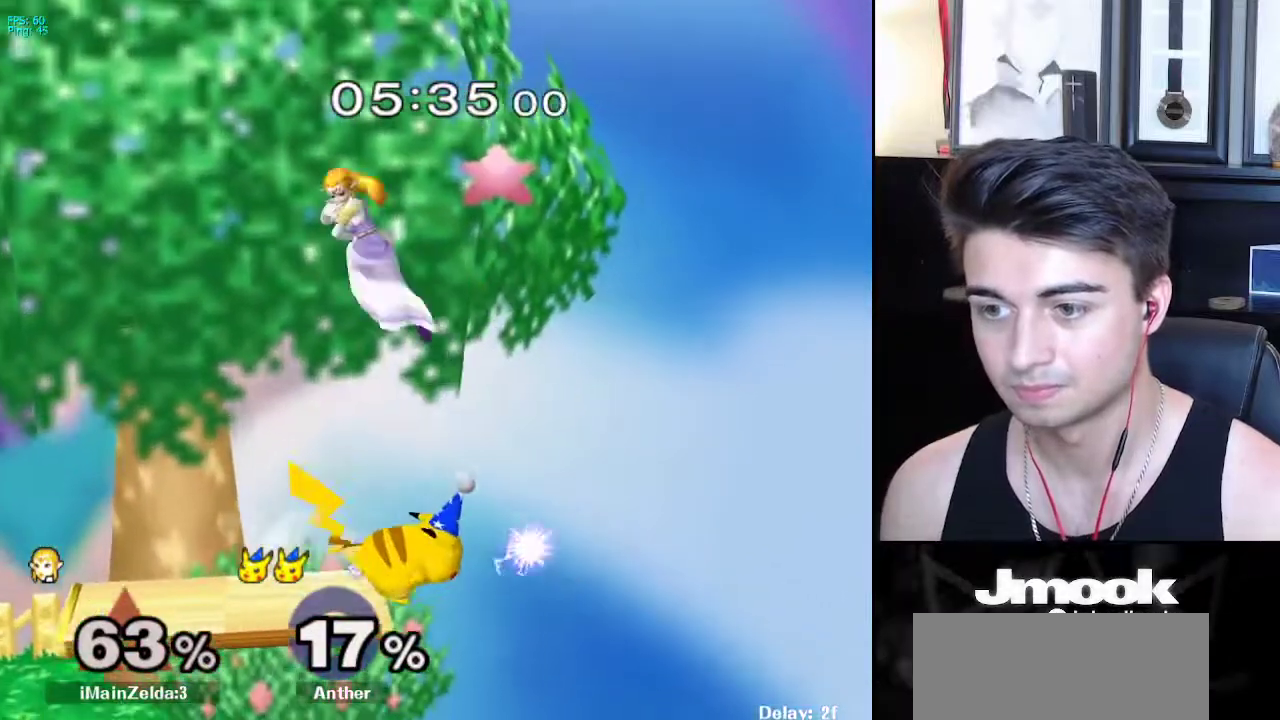
{"buttons": [], "left_stick": "down", "right_stick": "down-right", "events": [[117, "left_stick", "up-right"], [183, "left_stick", "down-right"], [300, "right_stick", "right"], [317, "left_stick", "up"], [383, "right_stick", "down-right"], [400, "left_stick", "down"]]}
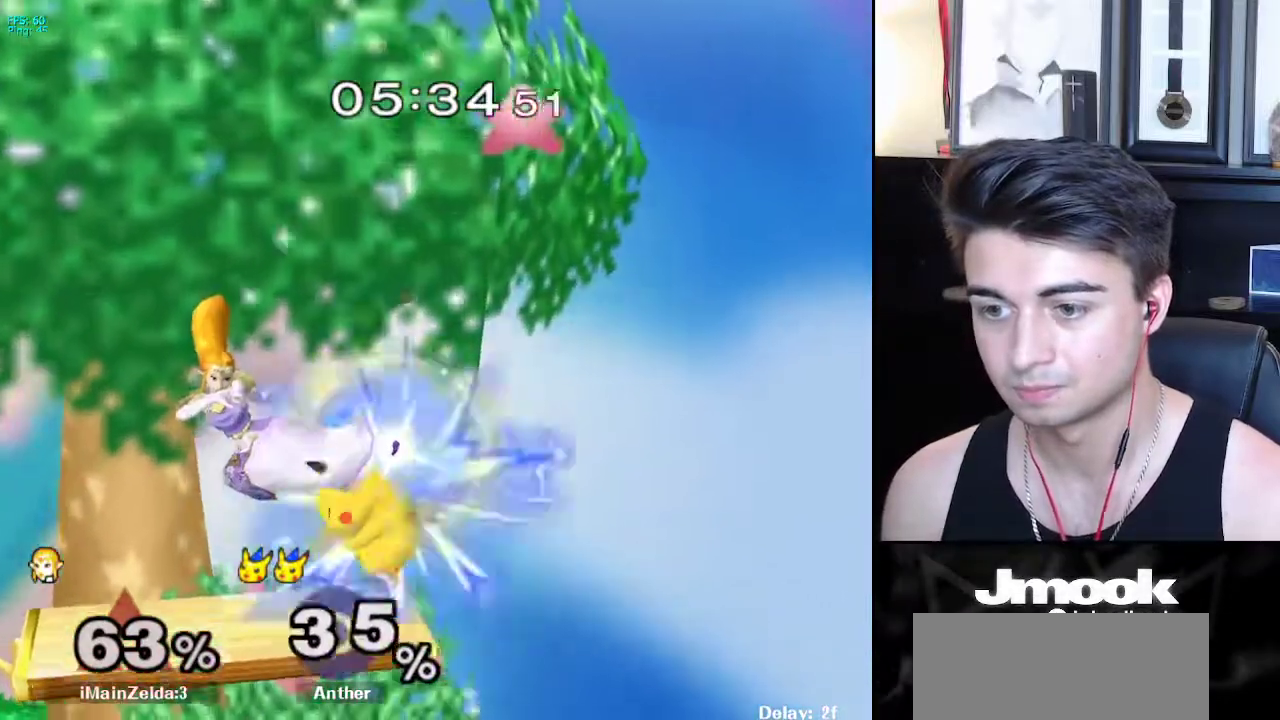
{"buttons": [], "left_stick": "down-right", "right_stick": "center", "events": [[33, "right_stick", "center"], [50, "left_stick", "right"], [133, "L1", "down"], [317, "left_stick", "down-right"], [433, "L1", "up"]]}
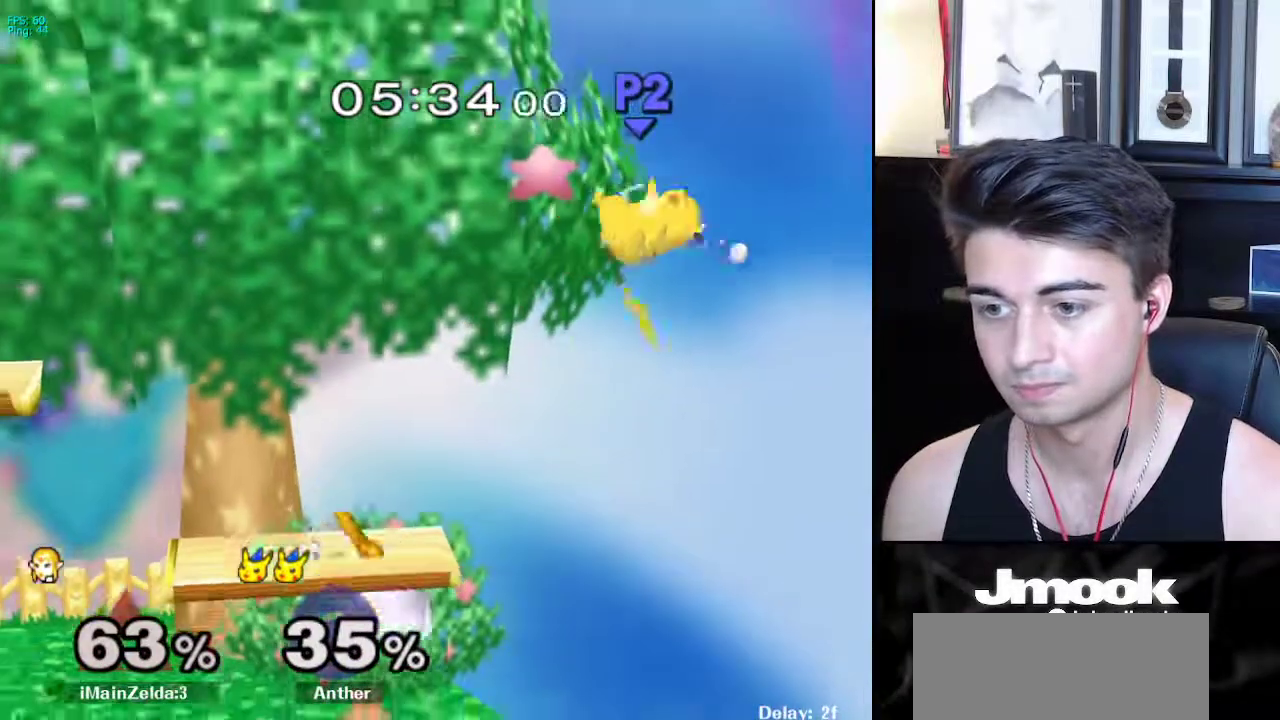
{"buttons": ["R1"], "left_stick": "down-left", "right_stick": "center", "events": [[150, "left_stick", "center"], [300, "left_stick", "right"], [367, "X", "down"], [417, "X", "up"], [417, "left_stick", "down-left"], [467, "R1", "down"]]}
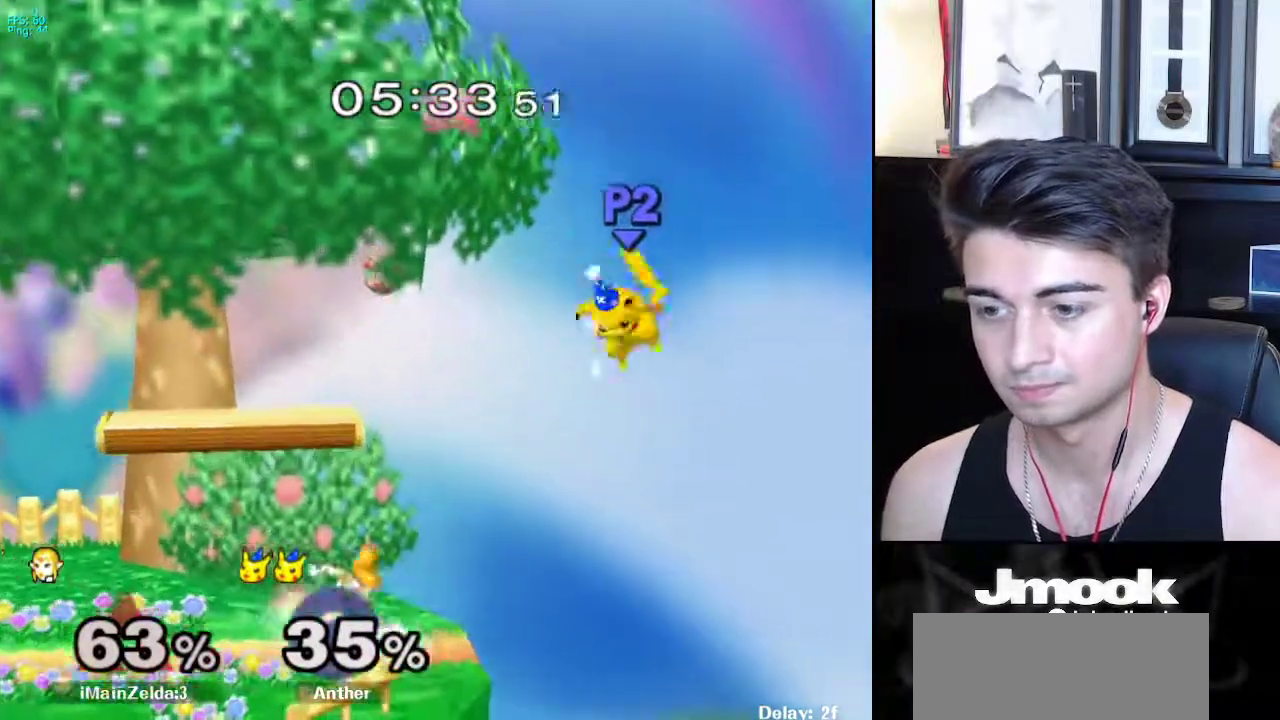
{"buttons": [], "left_stick": "down-left", "right_stick": "center", "events": [[50, "left_stick", "center"], [100, "R1", "up"], [167, "left_stick", "down-right"], [183, "X", "down"], [233, "X", "up"], [267, "R1", "down"], [350, "left_stick", "center"], [383, "R1", "up"], [450, "X", "down"], [450, "left_stick", "down-left"], [500, "X", "up"]]}
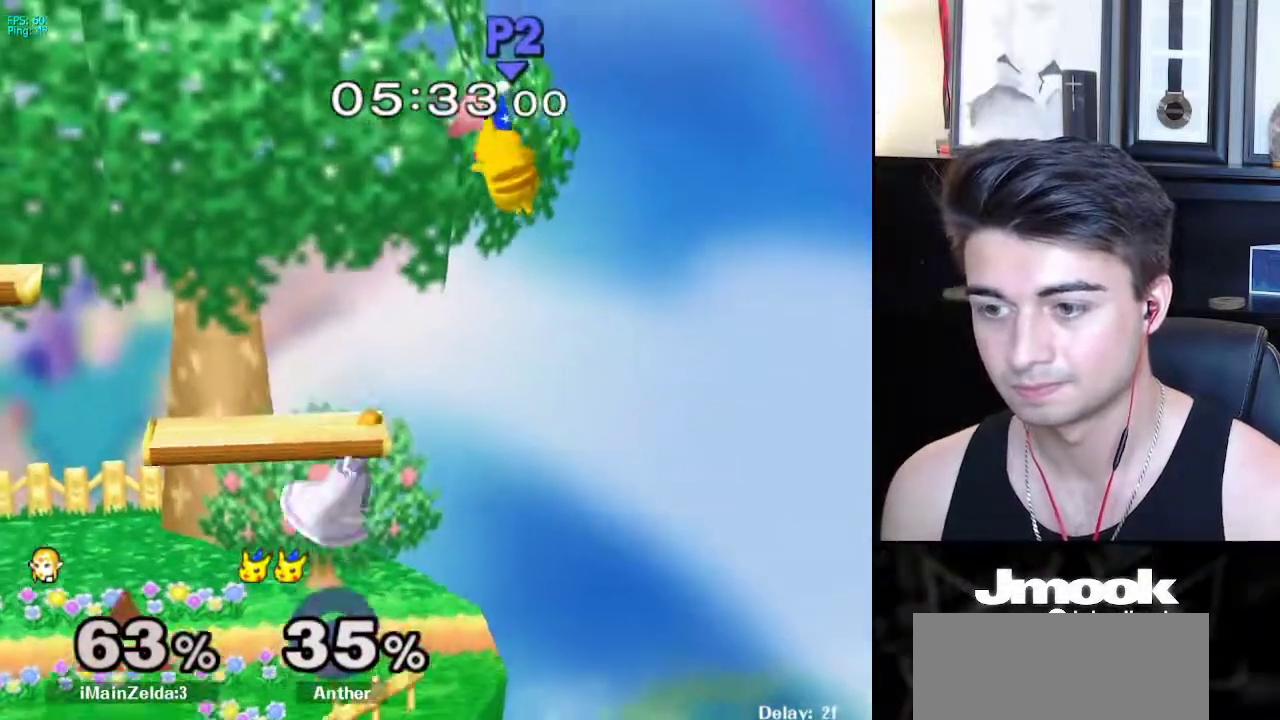
{"buttons": [], "left_stick": "down", "right_stick": "center", "events": [[150, "left_stick", "center"], [383, "left_stick", "down"]]}
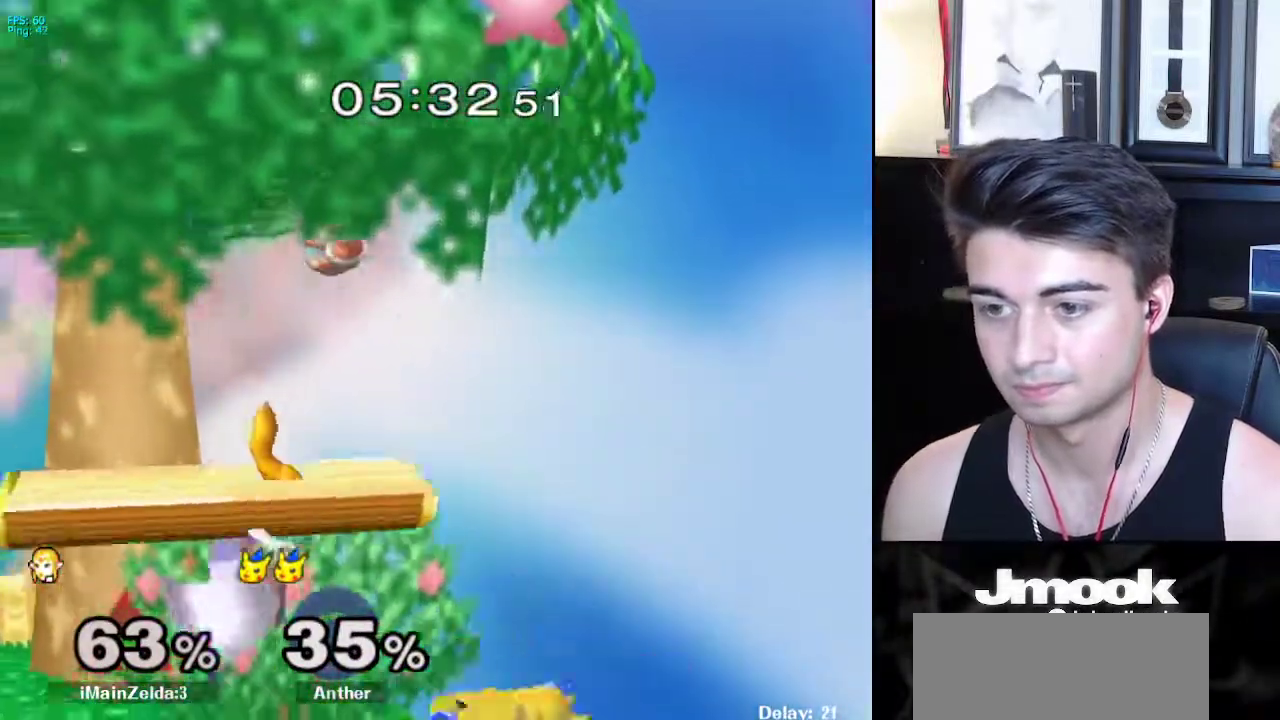
{"buttons": [], "left_stick": "down", "right_stick": "center", "events": [[300, "A", "down"], [367, "A", "up"]]}
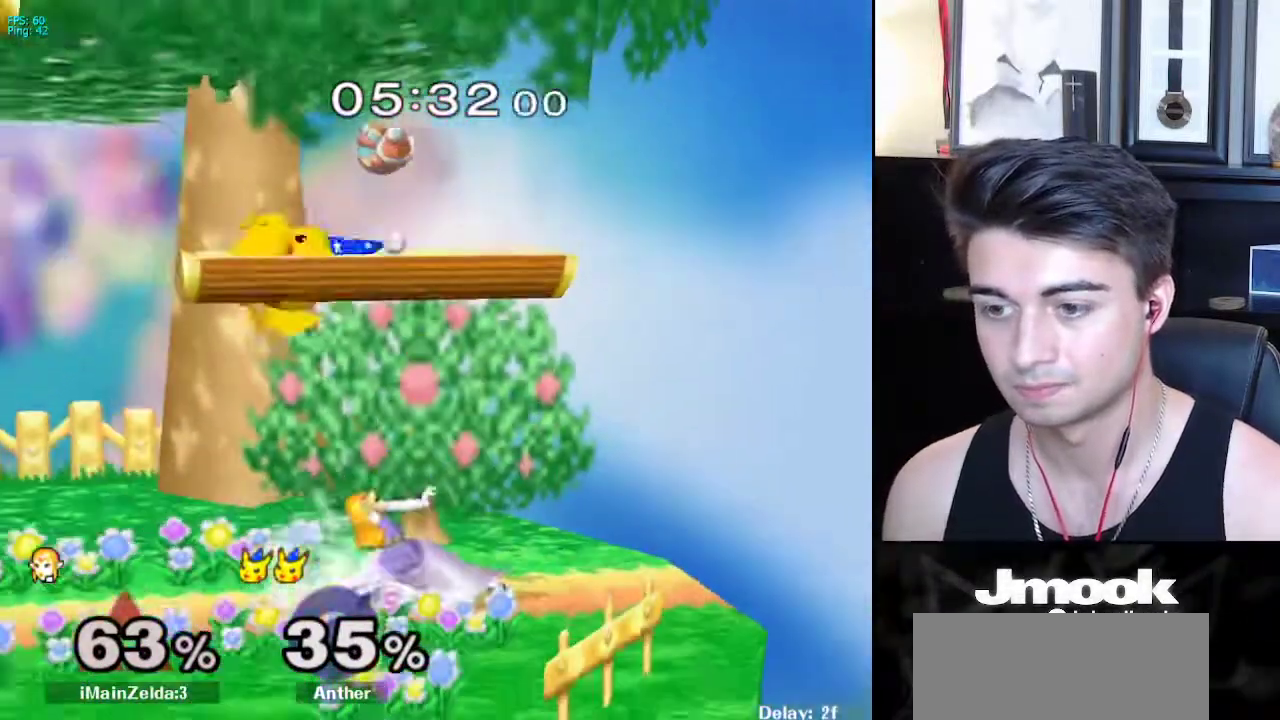
{"buttons": [], "left_stick": "left", "right_stick": "center", "events": [[283, "left_stick", "center"], [400, "left_stick", "right"], [500, "left_stick", "left"]]}
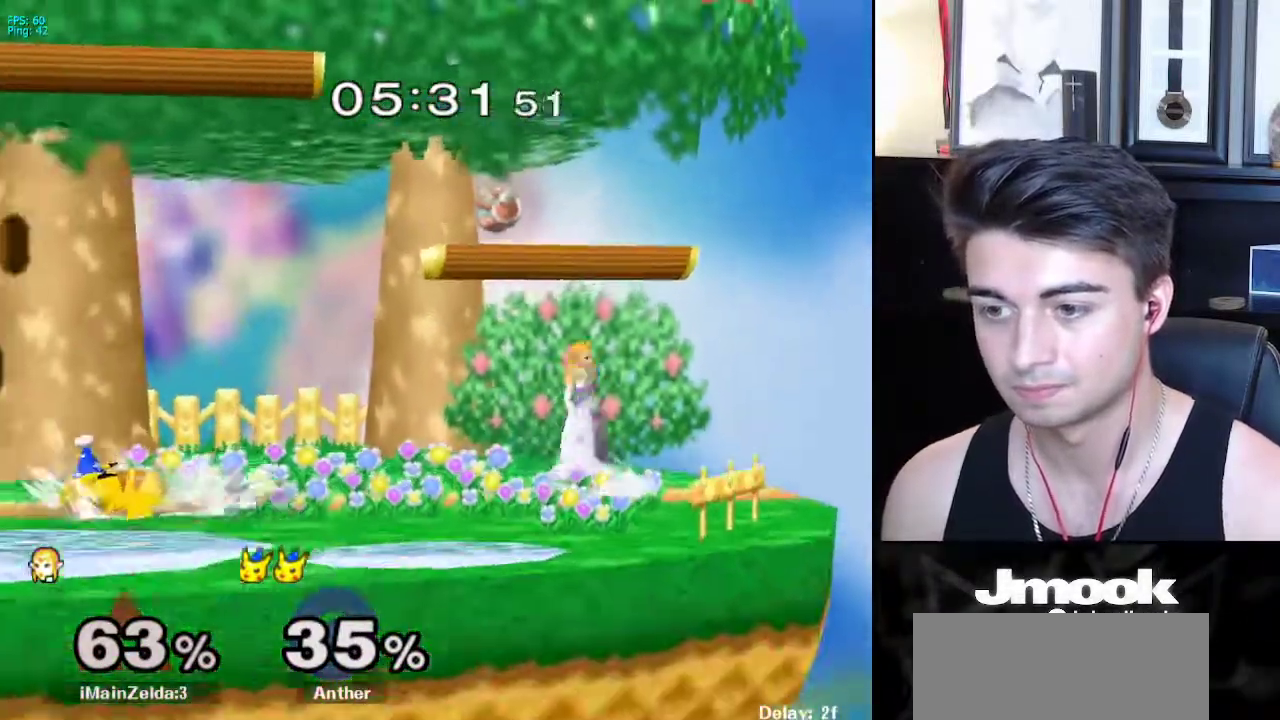
{"buttons": [], "left_stick": "center", "right_stick": "center", "events": [[250, "X", "down"], [283, "X", "up"], [283, "left_stick", "down-right"], [350, "R1", "down"], [450, "R1", "up"], [483, "left_stick", "center"]]}
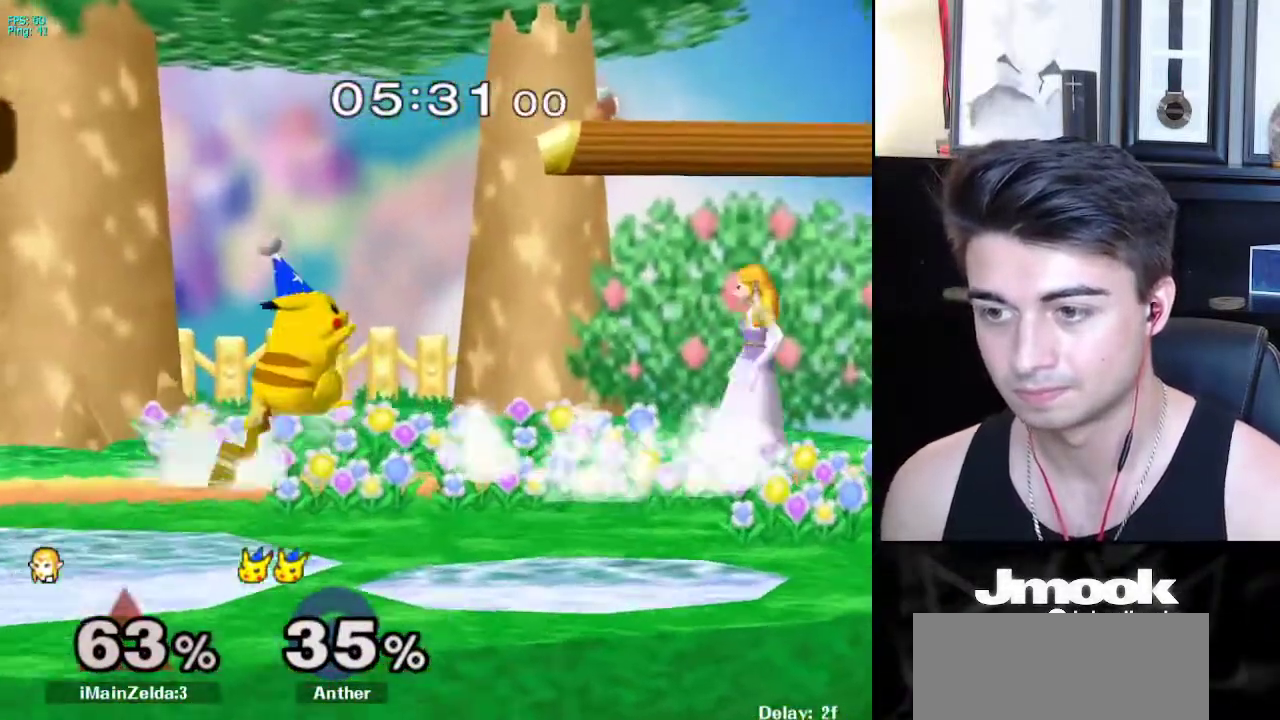
{"buttons": [], "left_stick": "down", "right_stick": "center", "events": [[50, "right_stick", "left"], [283, "right_stick", "center"], [300, "left_stick", "down"]]}
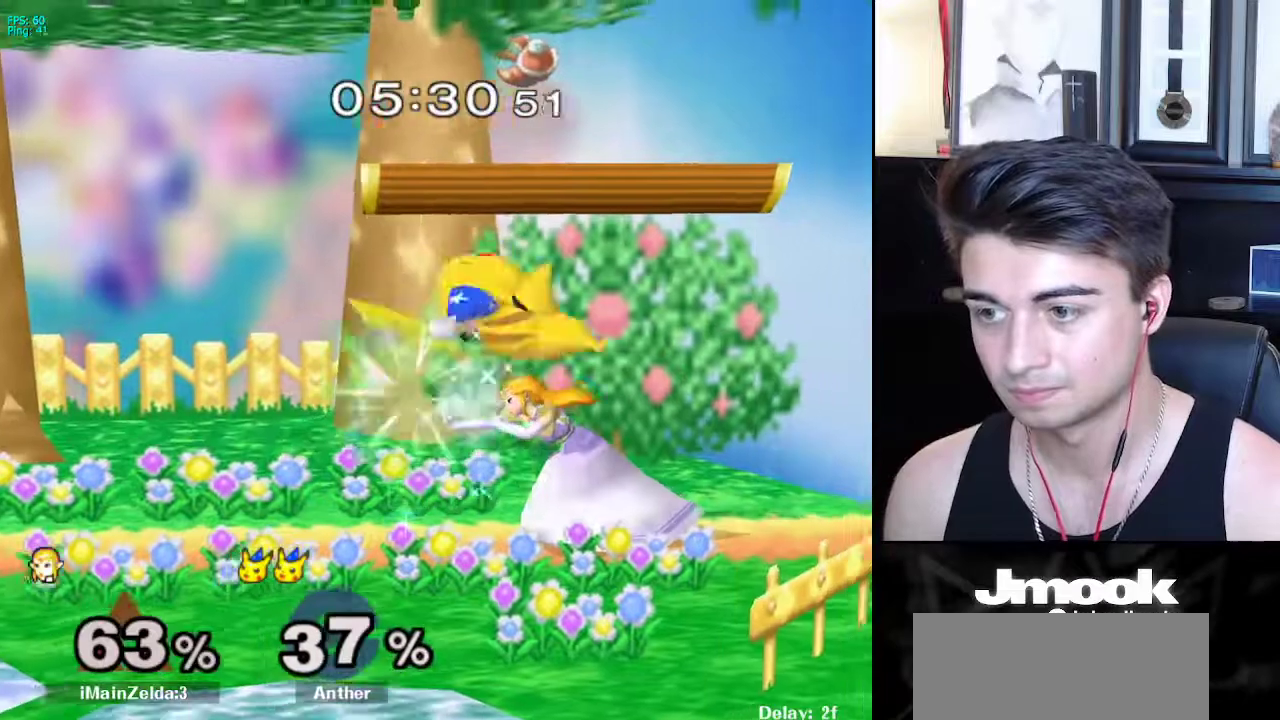
{"buttons": [], "left_stick": "right", "right_stick": "center", "events": [[100, "left_stick", "center"], [417, "right_stick", "down"], [467, "left_stick", "right"], [467, "right_stick", "center"]]}
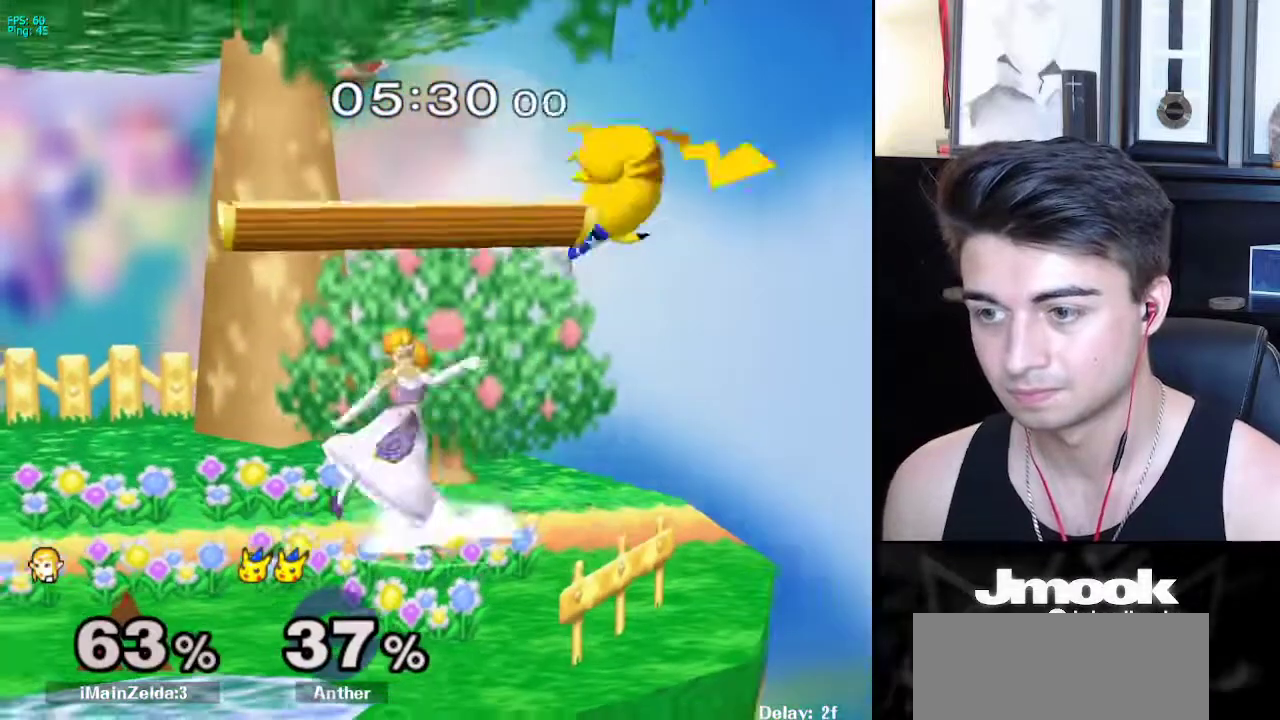
{"buttons": ["L1"], "left_stick": "down", "right_stick": "center", "events": [[217, "left_stick", "down"], [300, "L1", "down"]]}
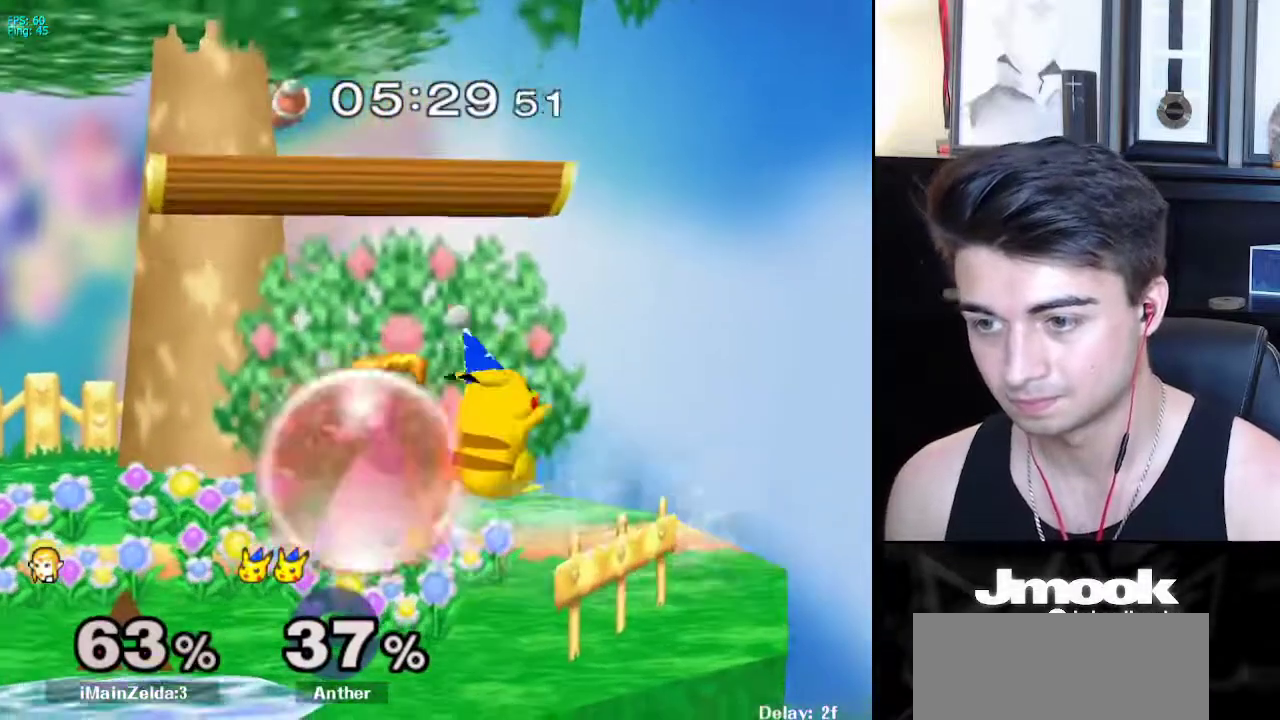
{"buttons": ["X", "L1"], "left_stick": "center", "right_stick": "center", "events": [[317, "left_stick", "center"], [400, "X", "down"]]}
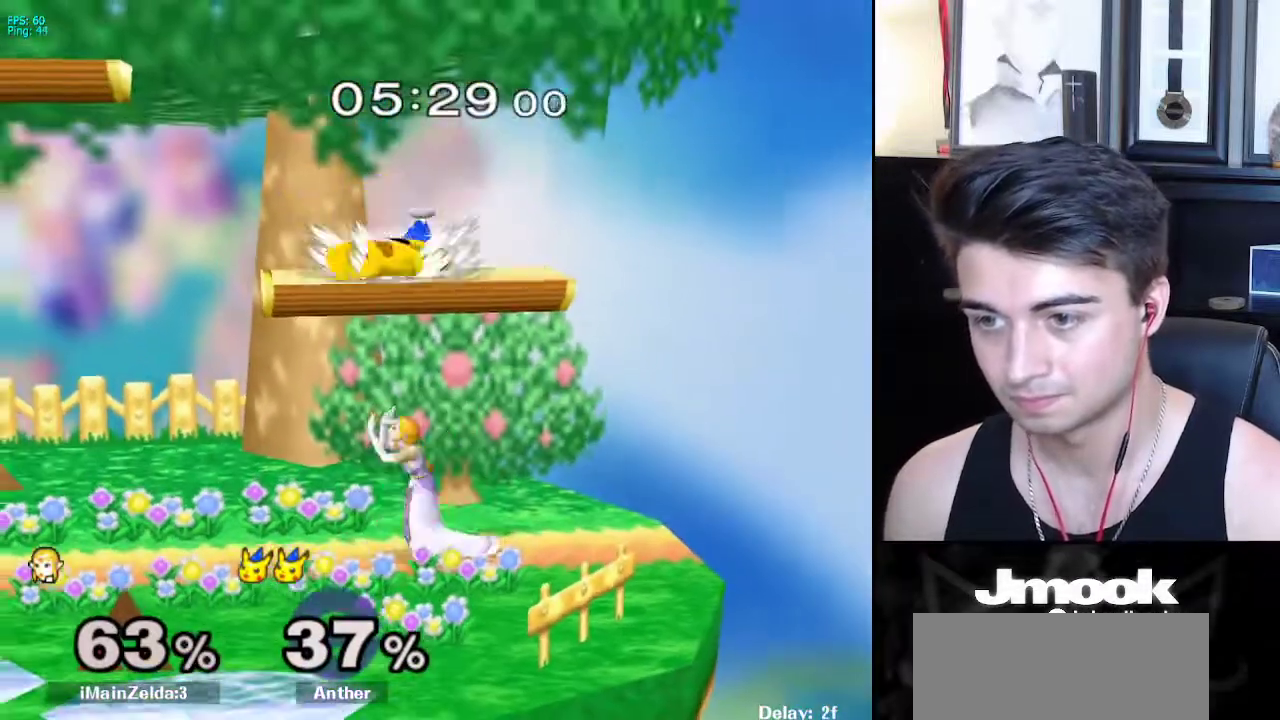
{"buttons": ["A"], "left_stick": "left", "right_stick": "center", "events": [[17, "A", "down"], [83, "X", "up"], [117, "left_stick", "left"], [133, "L1", "up"]]}